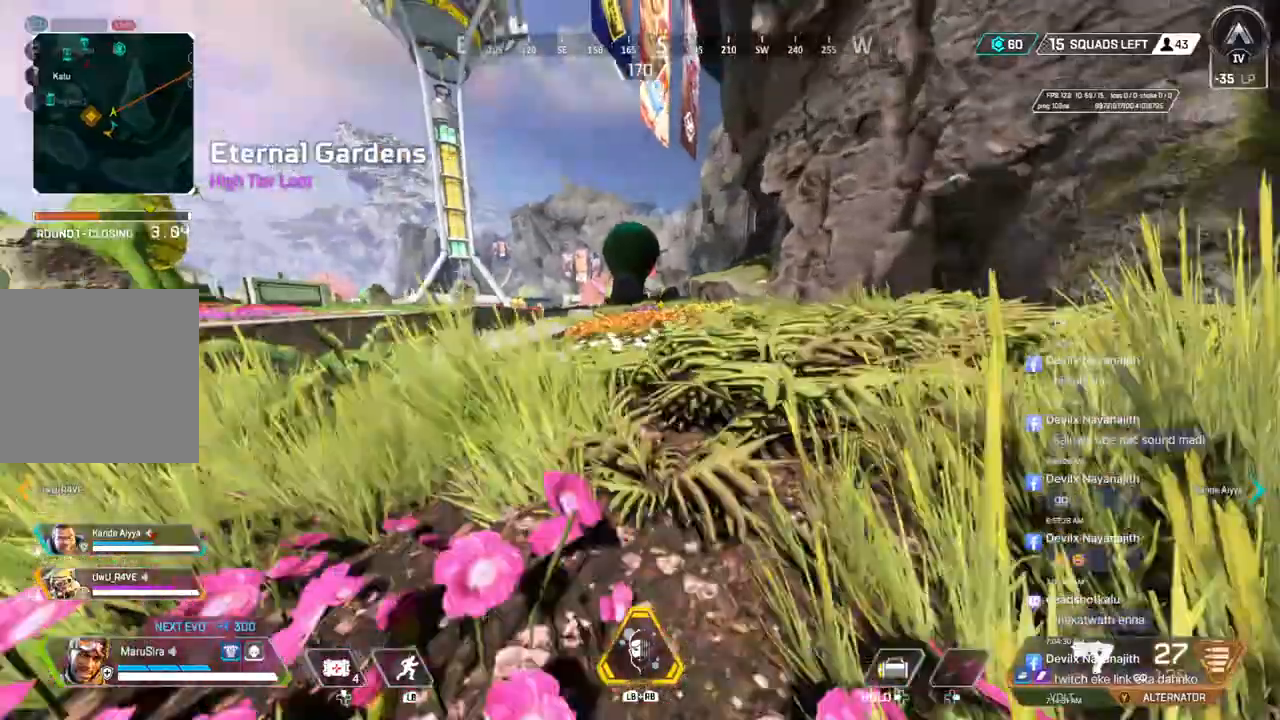
Gameplay with a controller (Xbox layout); each line is a JSON object with the inputs held at the frame after it. "events" lists button and stick changes between this image and that frame as [ms after this image, input, new state], when the widget could be followed in between. Not read: HOME.
{"buttons": [], "left_stick": "up", "right_stick": "center", "events": [[67, "A", "down"], [167, "A", "up"], [167, "B", "up"]]}
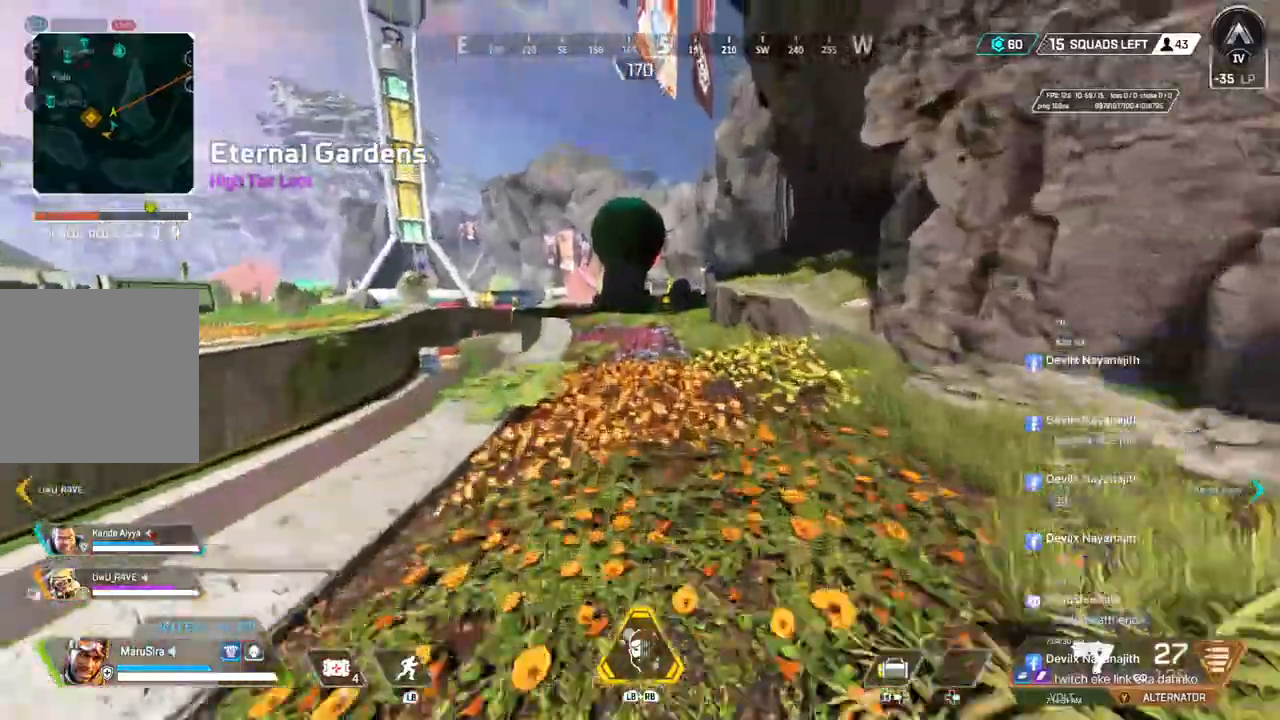
{"buttons": [], "left_stick": "up", "right_stick": "center", "events": []}
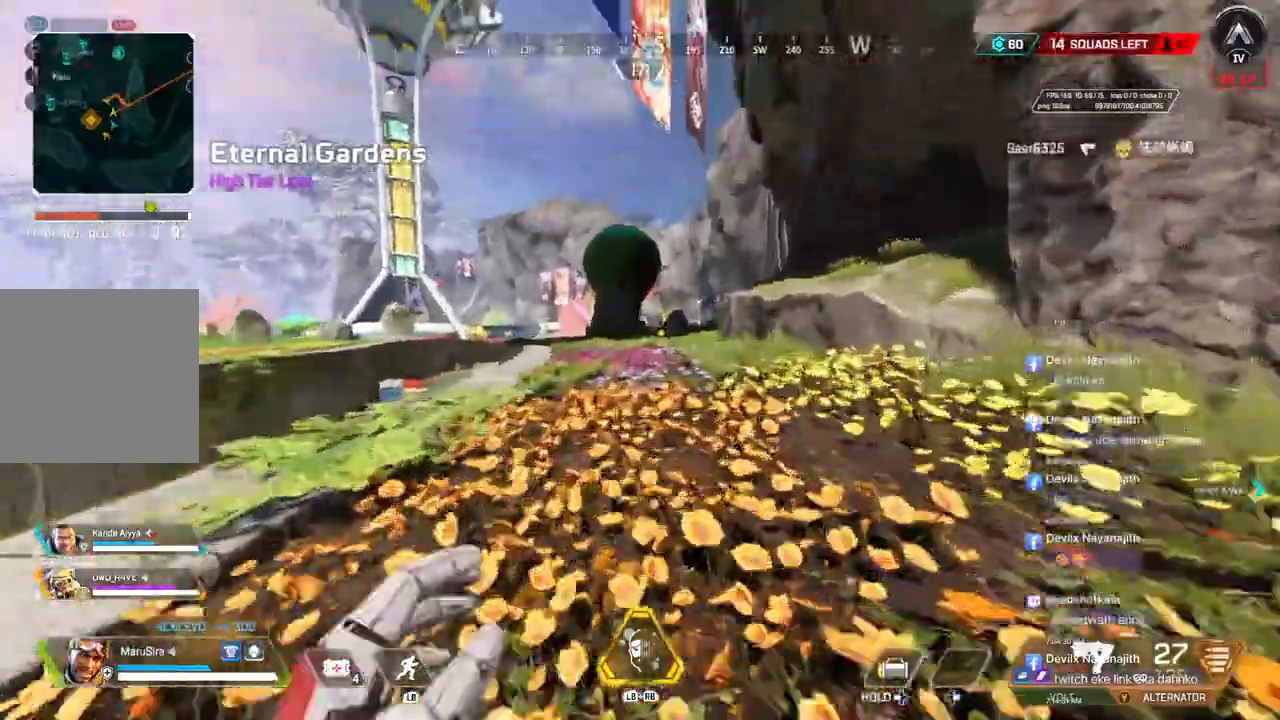
{"buttons": [], "left_stick": "up", "right_stick": "center", "events": []}
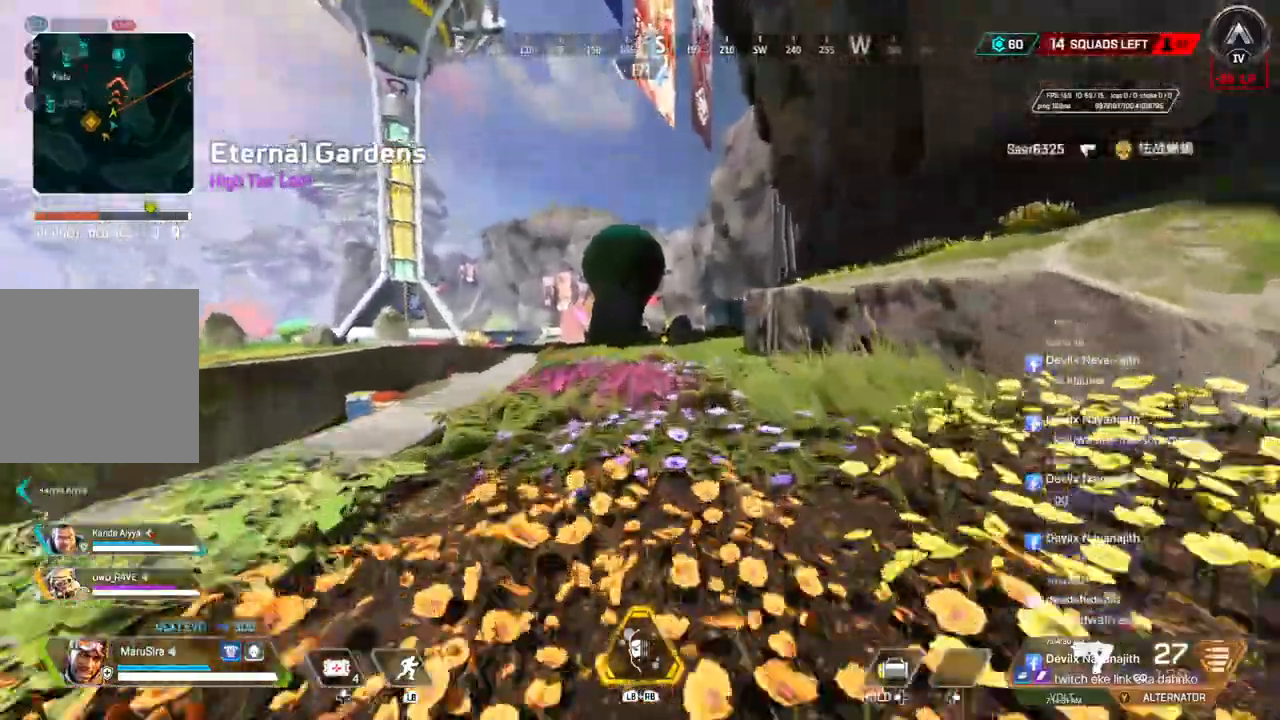
{"buttons": [], "left_stick": "up", "right_stick": "center", "events": []}
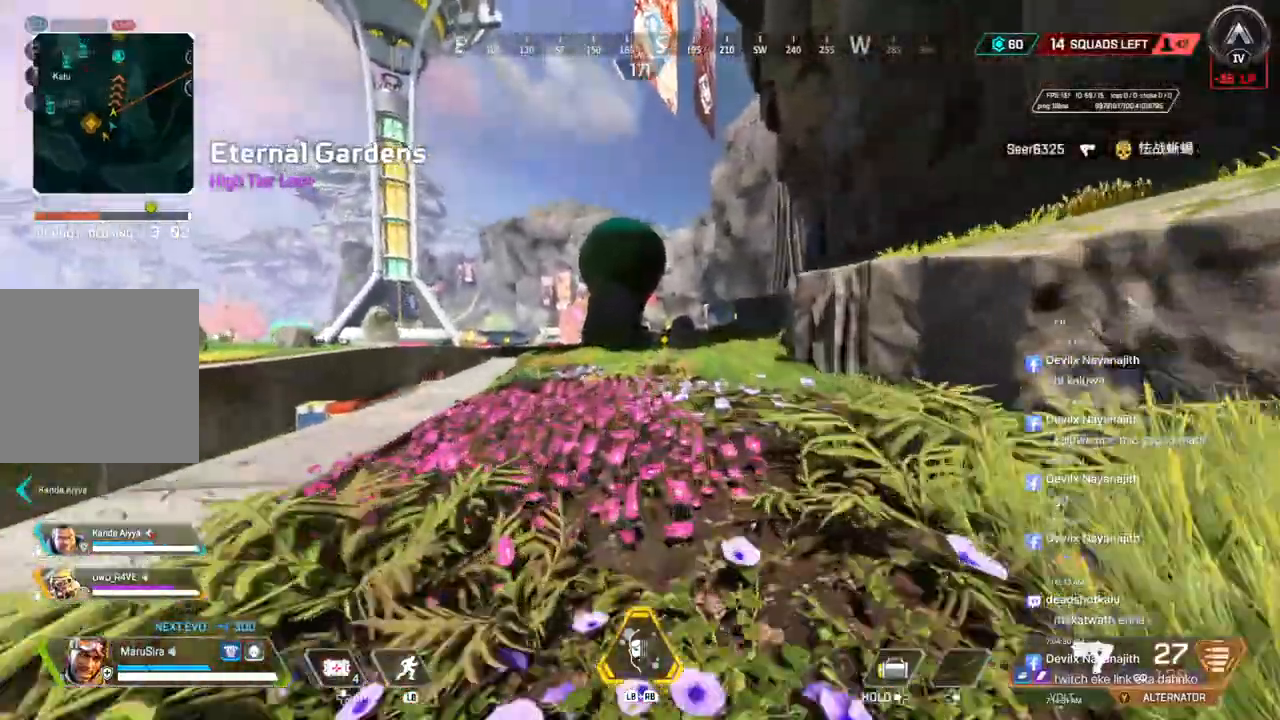
{"buttons": ["A", "B"], "left_stick": "up", "right_stick": "center", "events": [[67, "B", "down"], [400, "A", "down"]]}
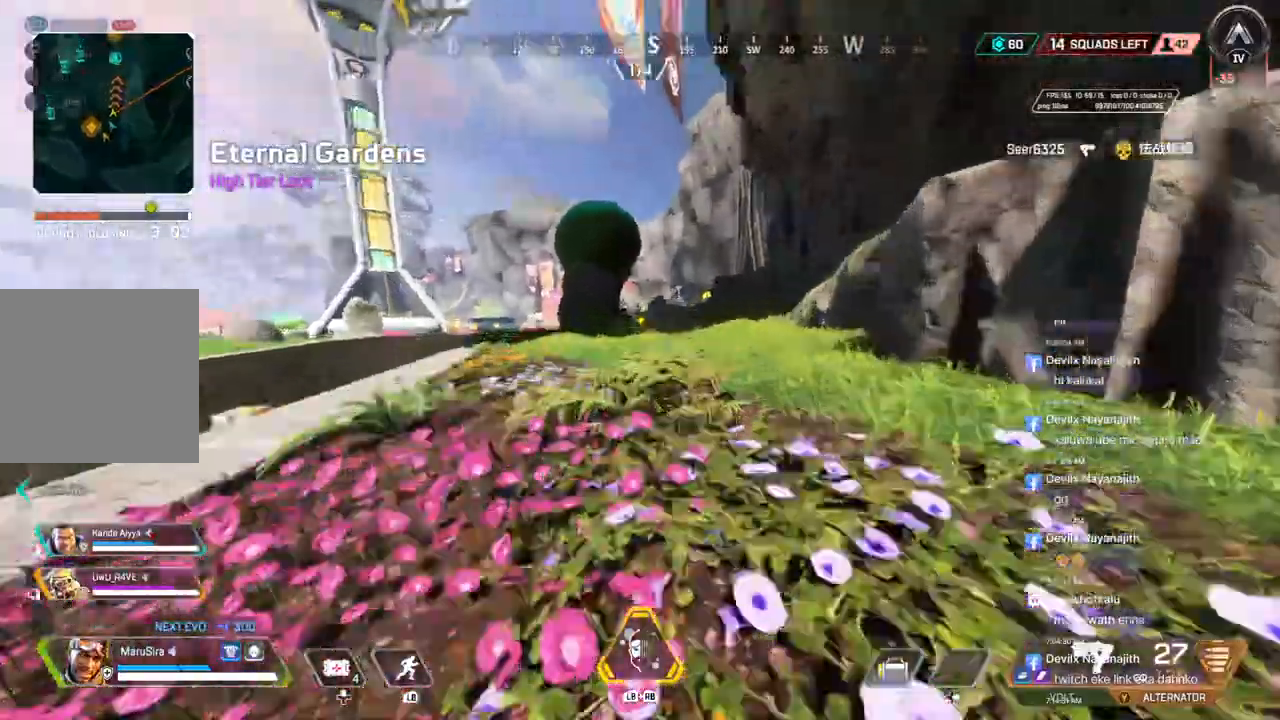
{"buttons": [], "left_stick": "up", "right_stick": "center", "events": [[33, "A", "up"], [33, "B", "up"]]}
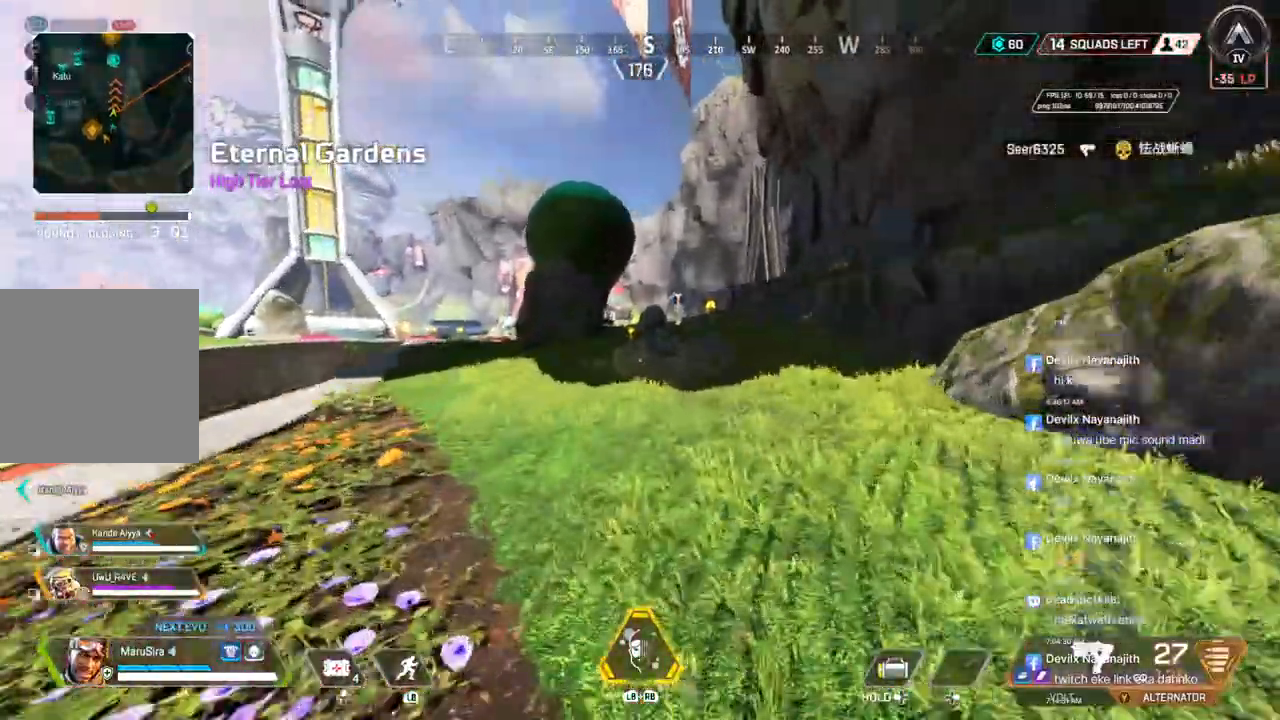
{"buttons": [], "left_stick": "up", "right_stick": "center", "events": []}
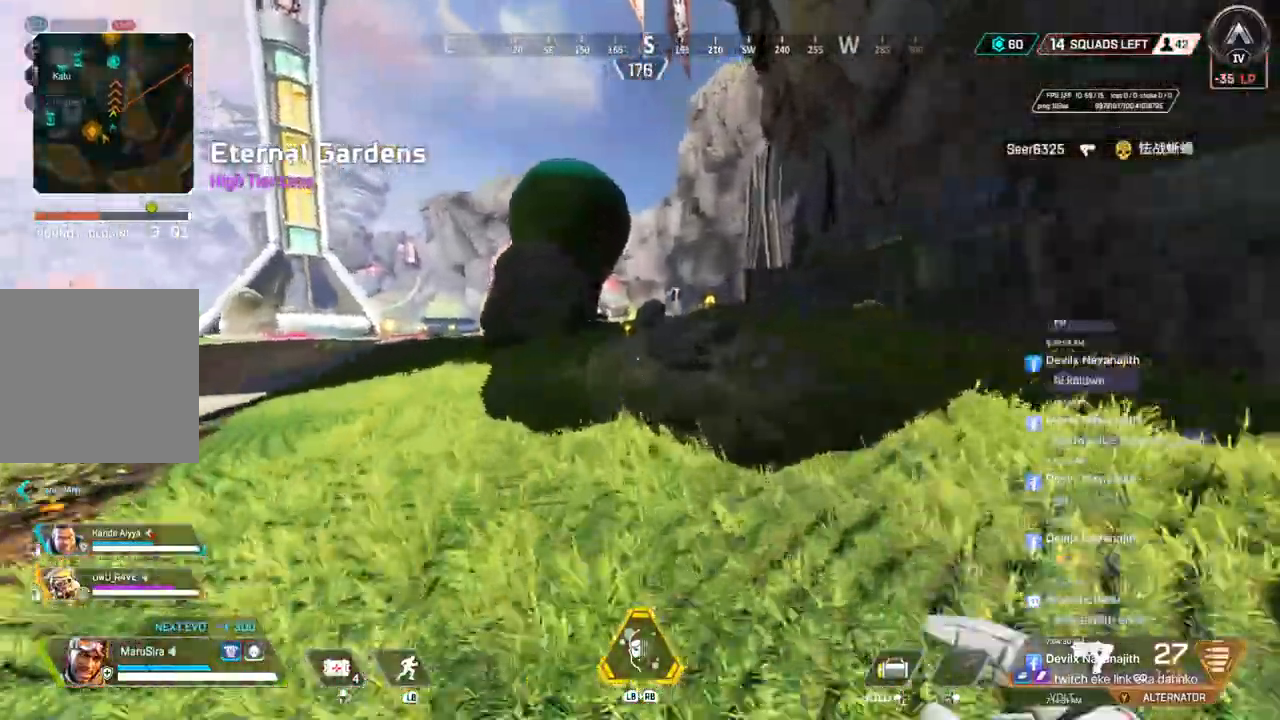
{"buttons": [], "left_stick": "up", "right_stick": "center", "events": []}
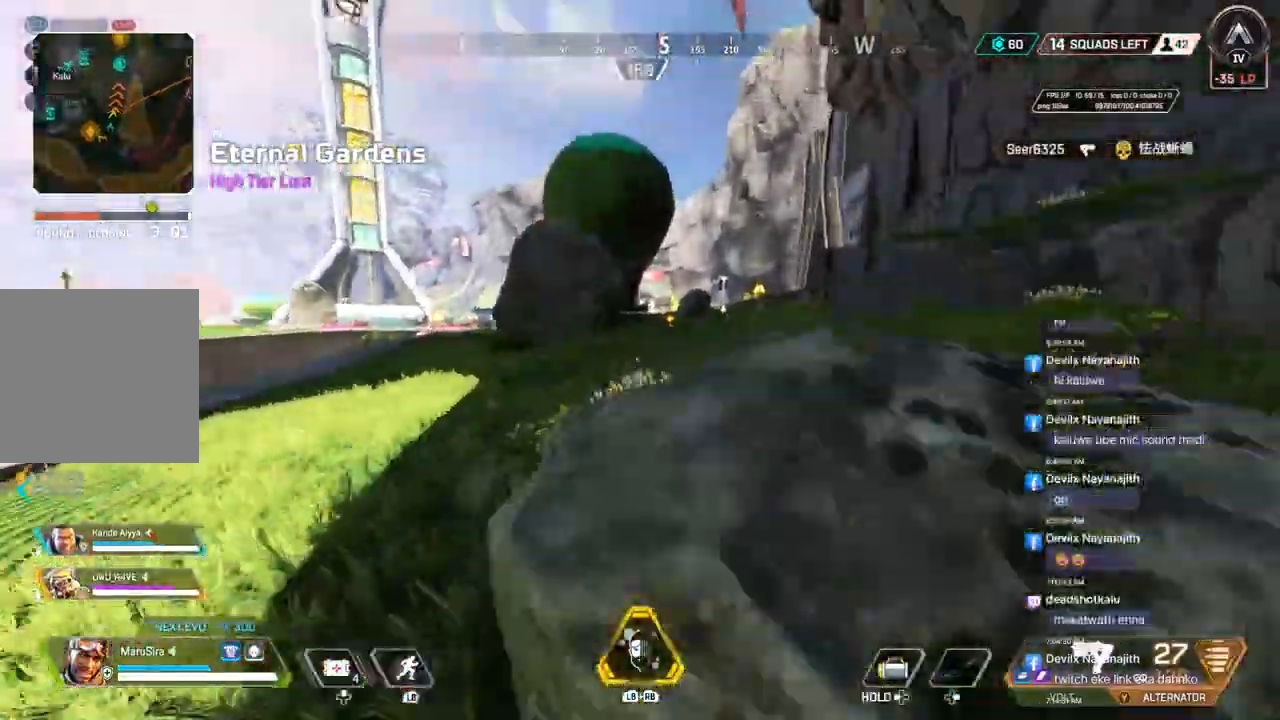
{"buttons": [], "left_stick": "up", "right_stick": "up-right", "events": [[33, "right_stick", "up-left"], [100, "right_stick", "center"], [267, "right_stick", "up-right"]]}
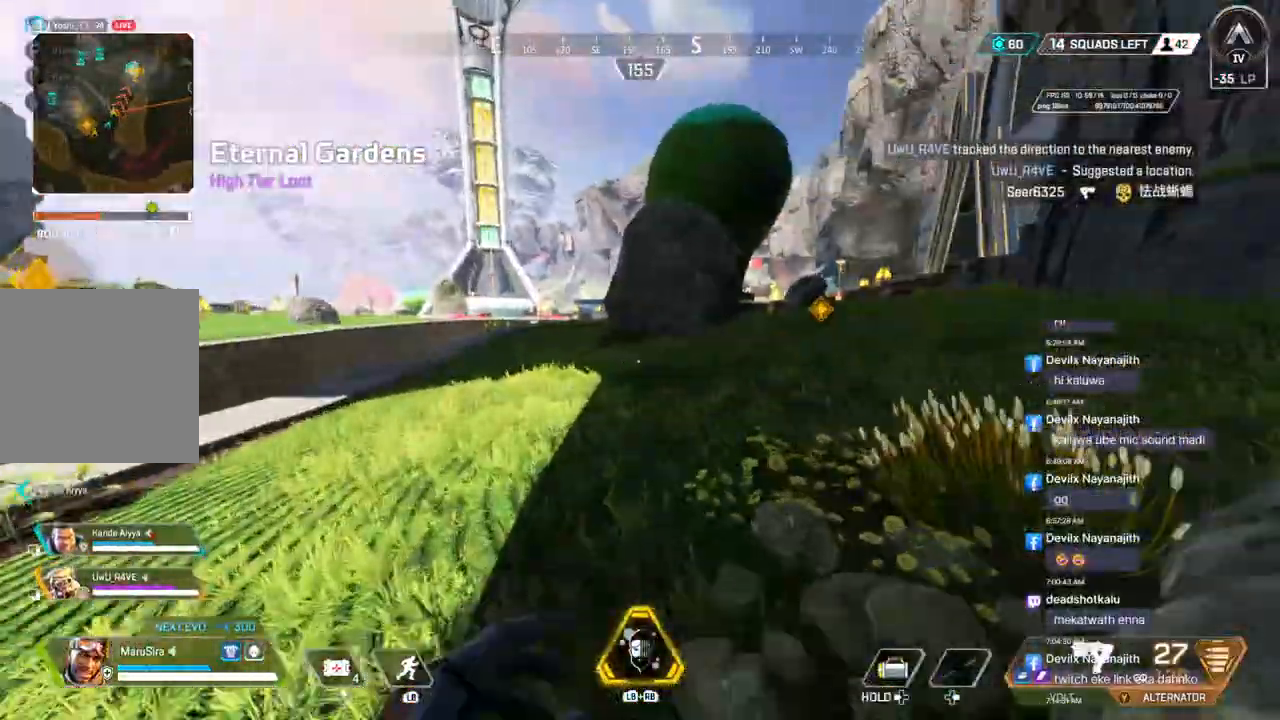
{"buttons": [], "left_stick": "up", "right_stick": "up-right", "events": [[167, "right_stick", "center"], [400, "right_stick", "up-right"]]}
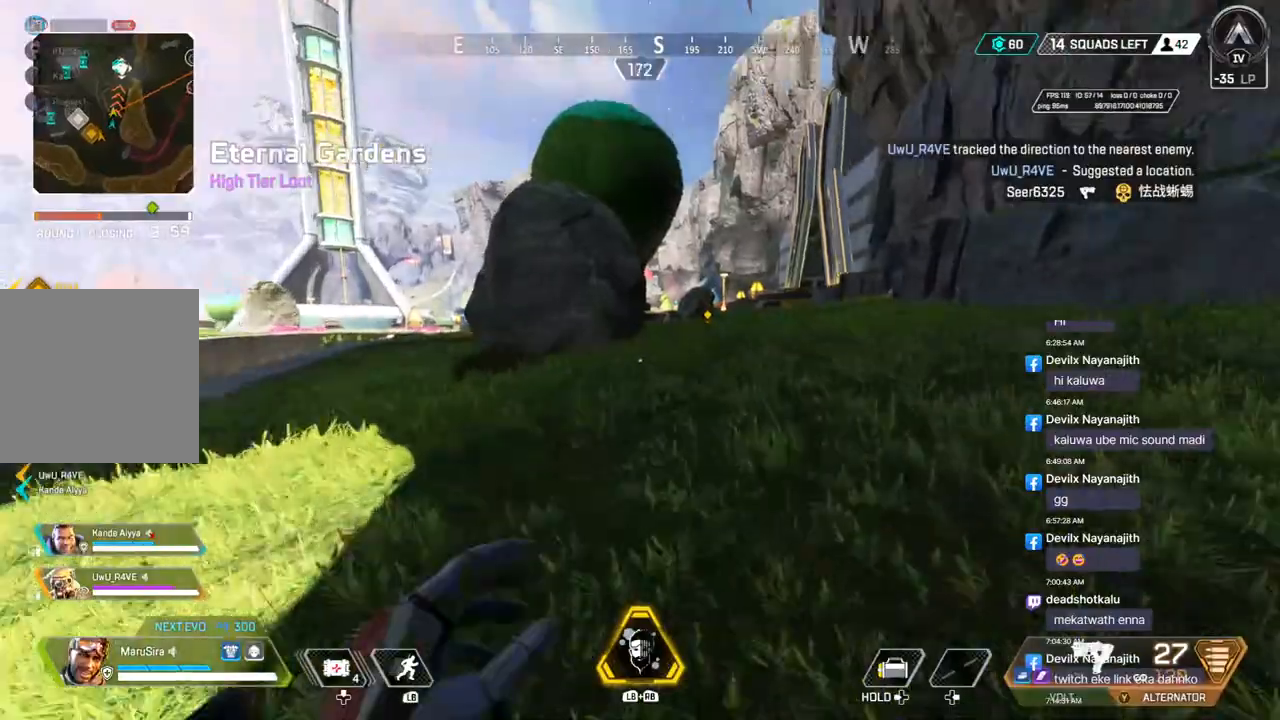
{"buttons": ["A", "B"], "left_stick": "up", "right_stick": "center", "events": [[33, "right_stick", "center"], [67, "B", "down"], [400, "A", "down"]]}
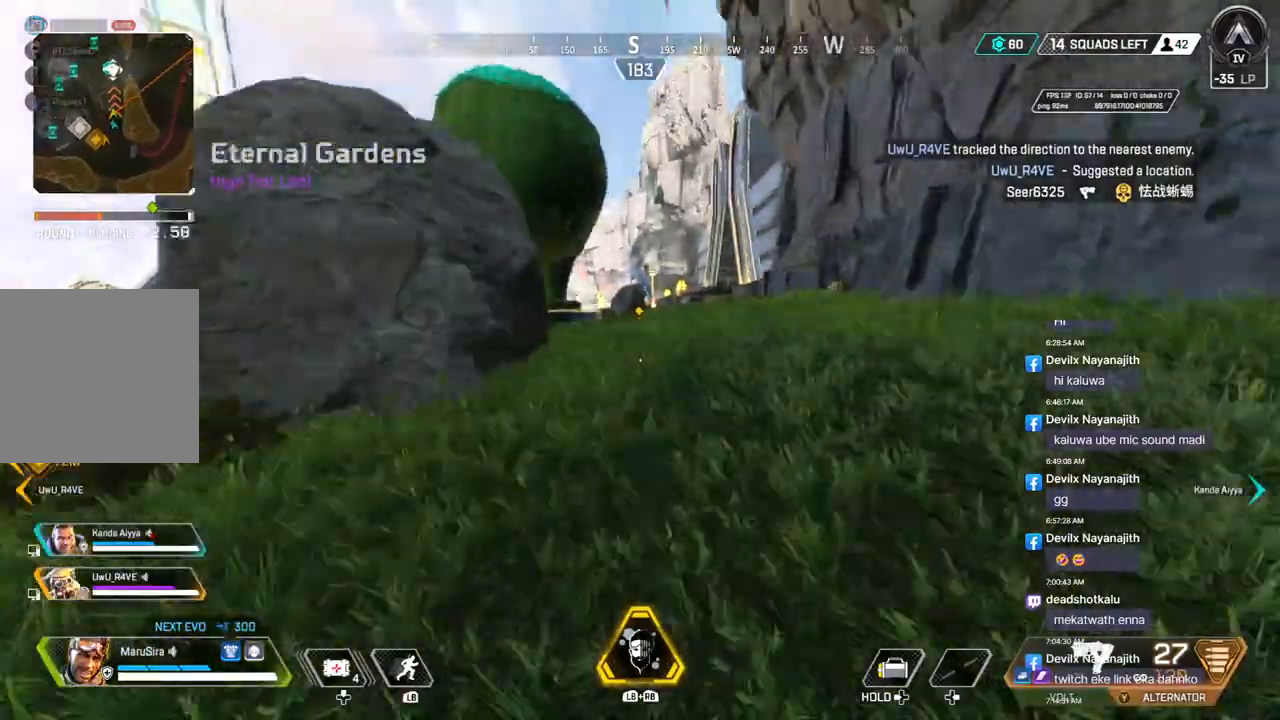
{"buttons": [], "left_stick": "up", "right_stick": "center", "events": [[33, "A", "up"], [33, "B", "up"]]}
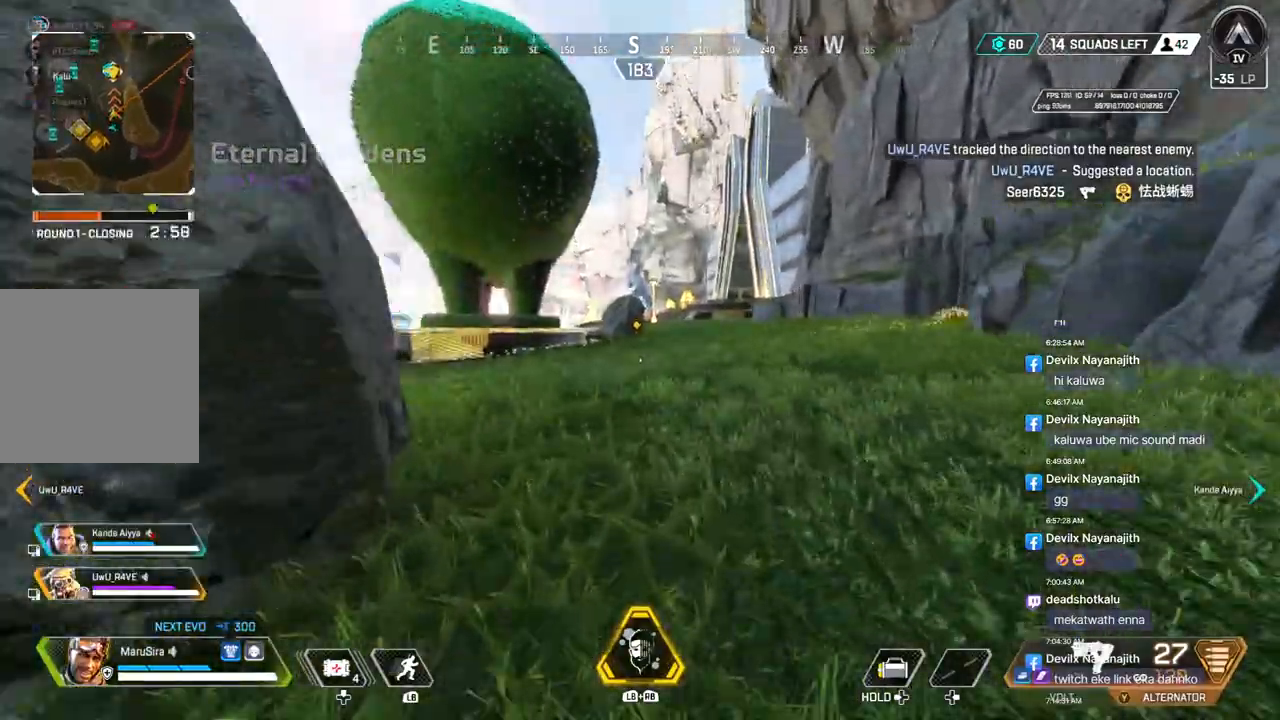
{"buttons": [], "left_stick": "up", "right_stick": "center", "events": []}
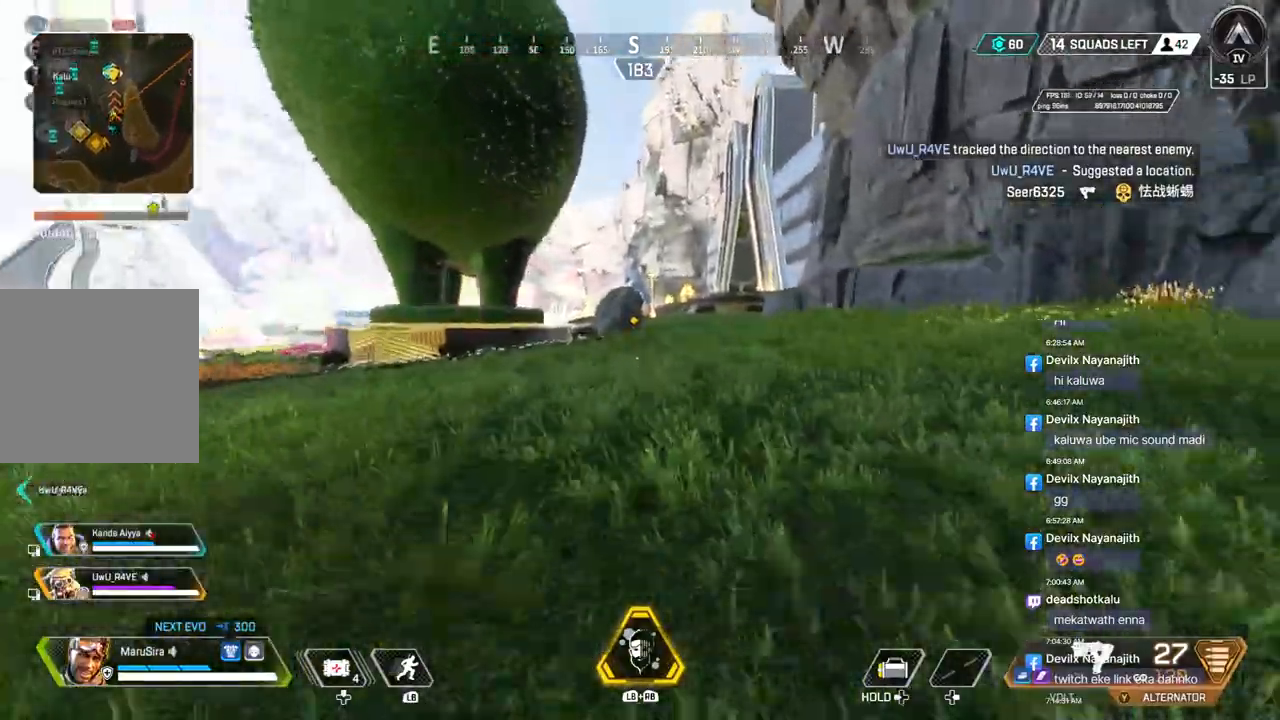
{"buttons": [], "left_stick": "up", "right_stick": "center", "events": []}
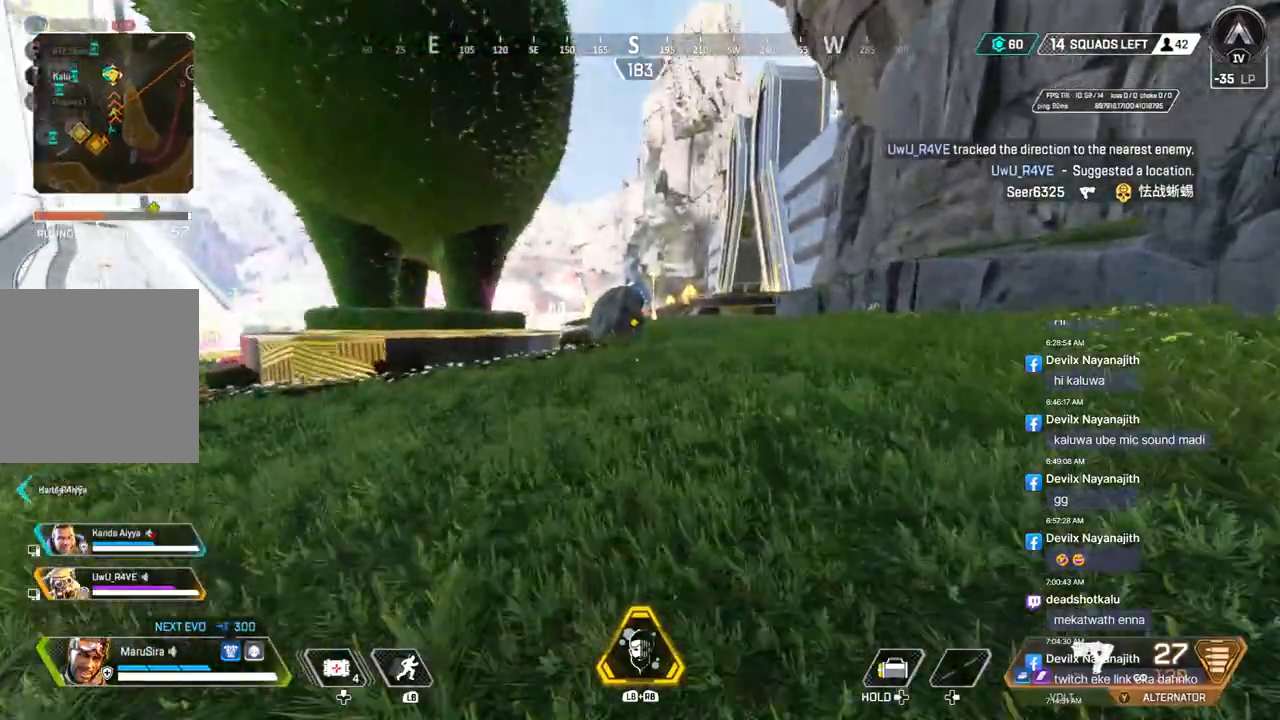
{"buttons": [], "left_stick": "up", "right_stick": "center", "events": []}
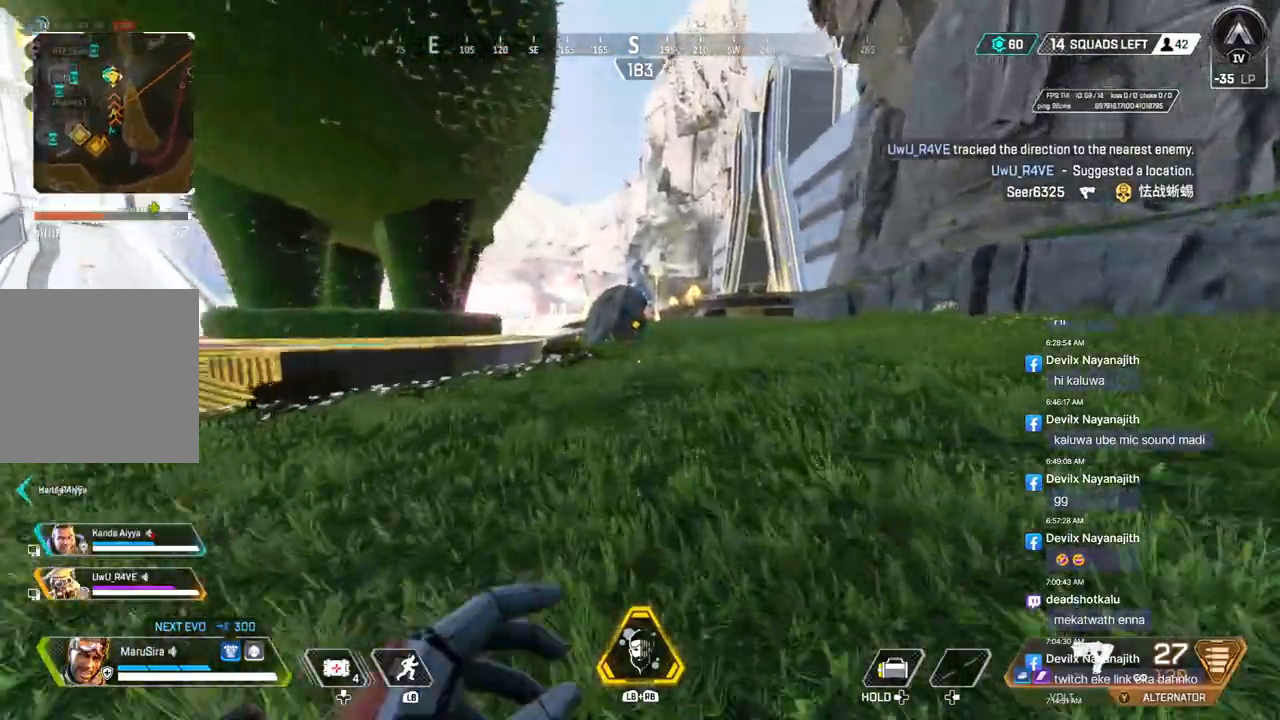
{"buttons": [], "left_stick": "up", "right_stick": "center", "events": [[300, "right_stick", "right"], [367, "right_stick", "center"]]}
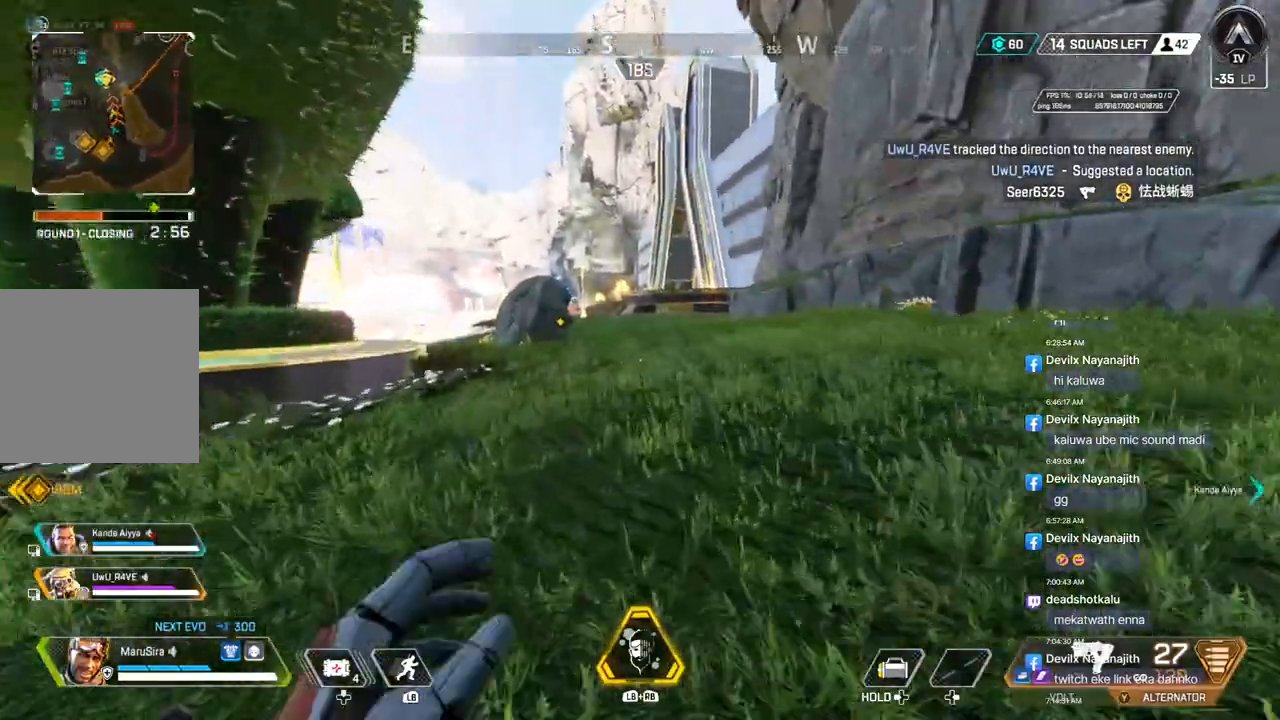
{"buttons": [], "left_stick": "up", "right_stick": "center", "events": []}
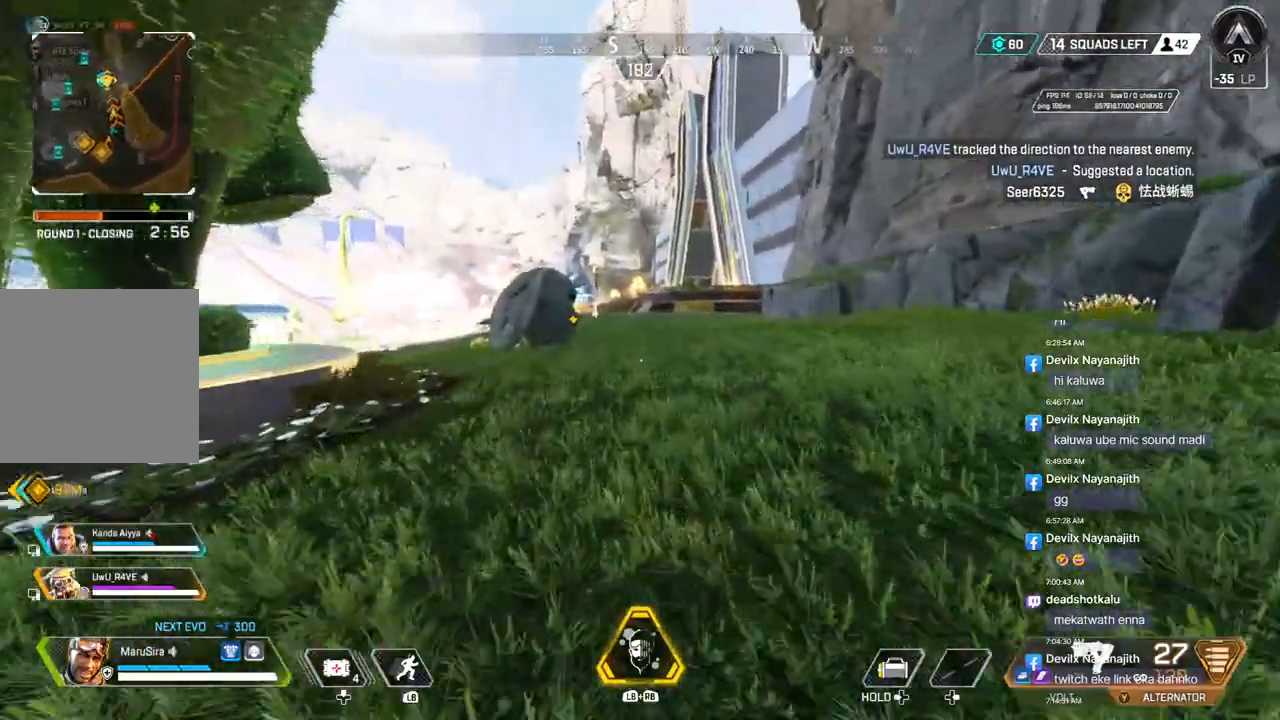
{"buttons": [], "left_stick": "up", "right_stick": "center", "events": []}
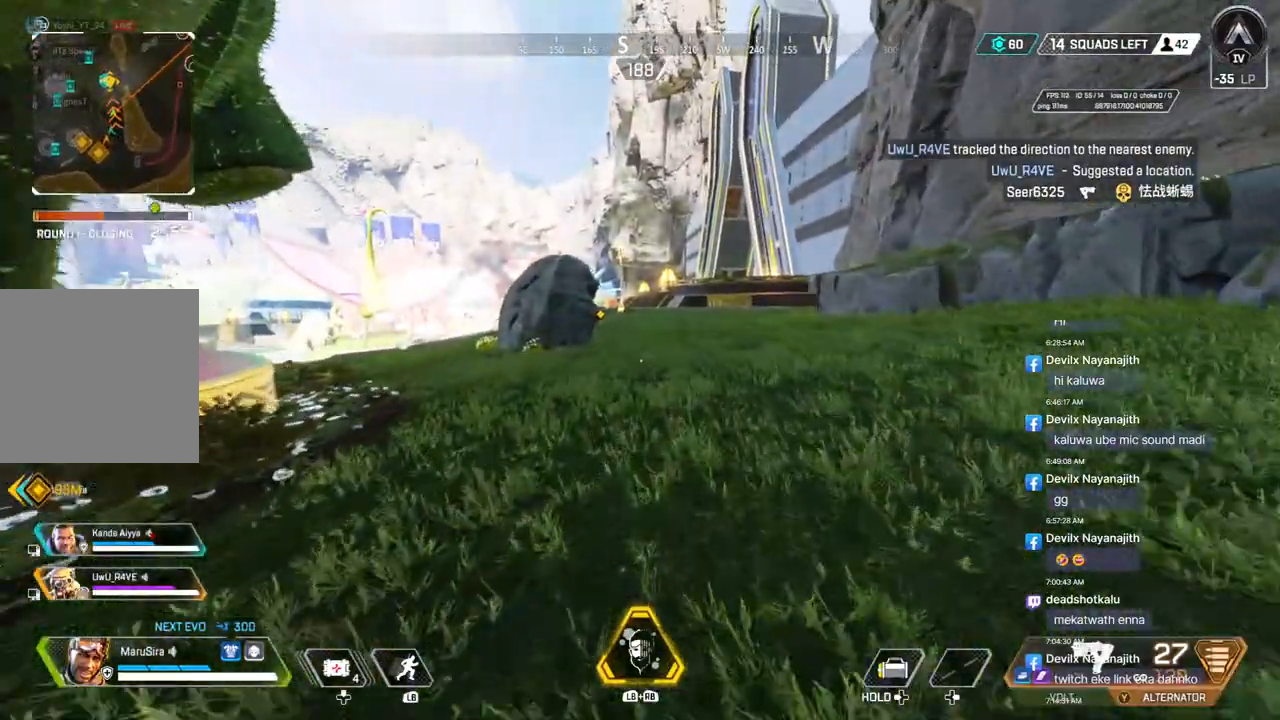
{"buttons": [], "left_stick": "up", "right_stick": "center", "events": []}
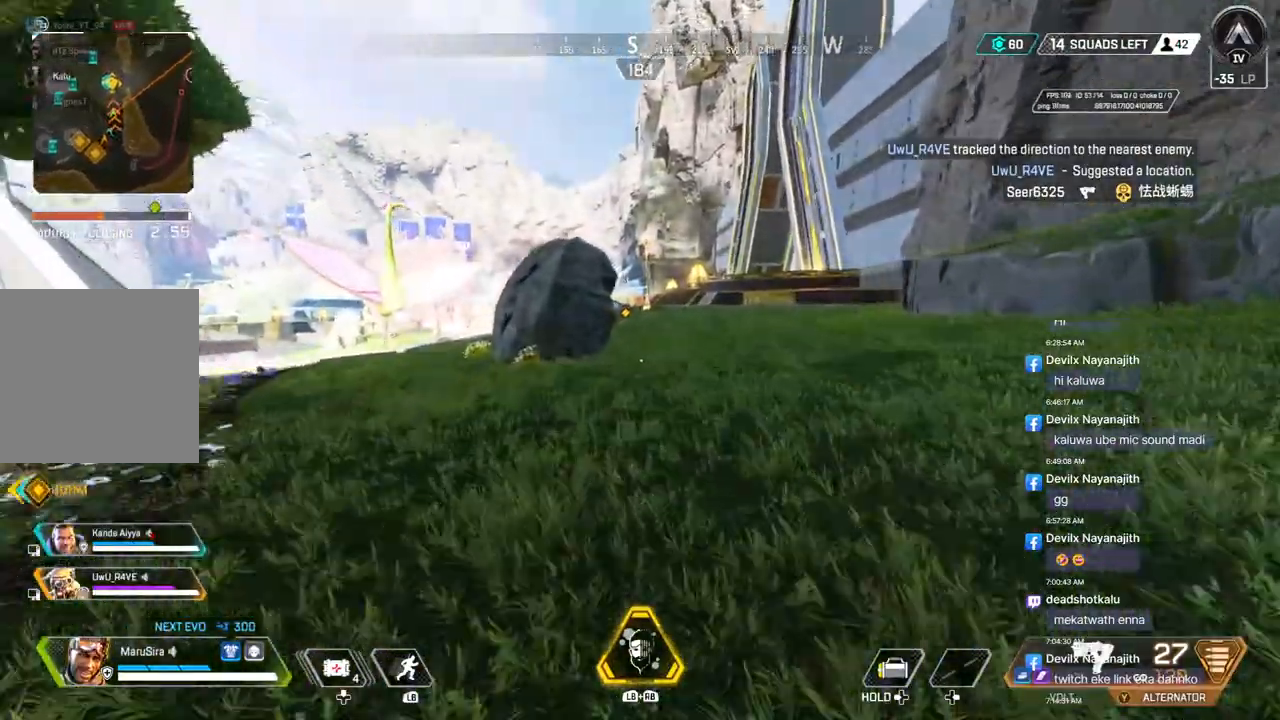
{"buttons": [], "left_stick": "up", "right_stick": "center", "events": []}
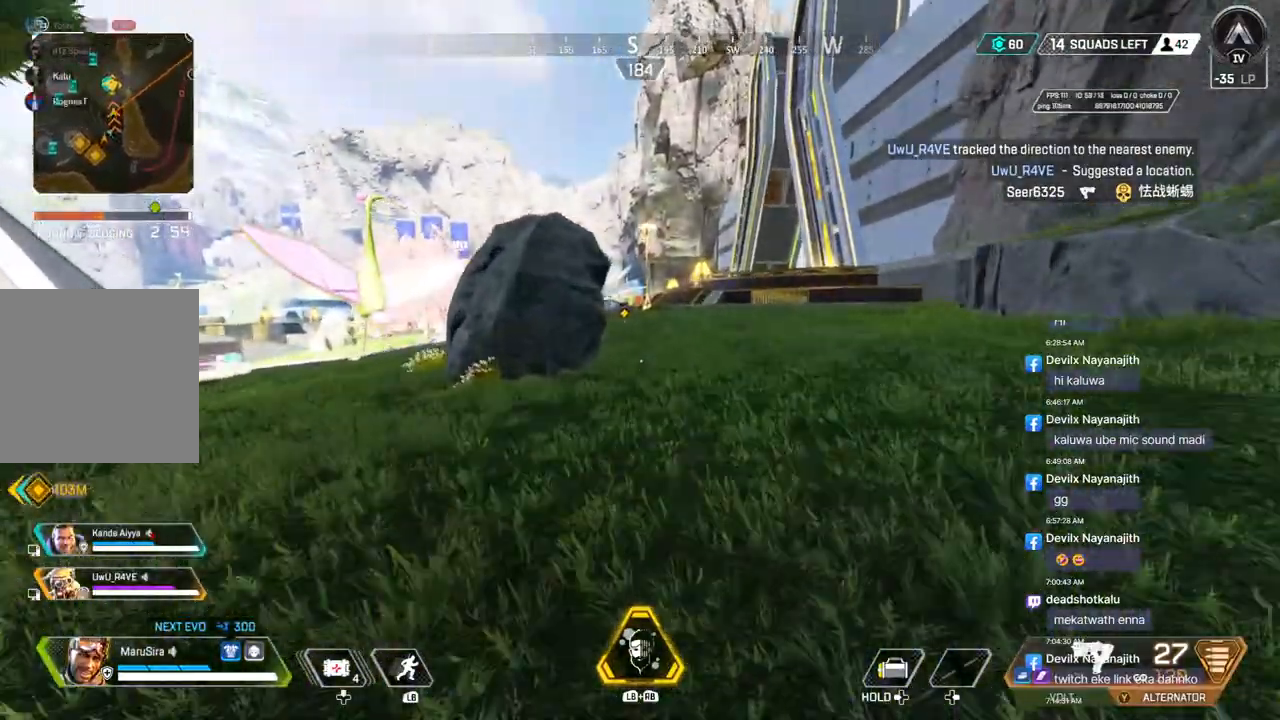
{"buttons": [], "left_stick": "up", "right_stick": "center", "events": []}
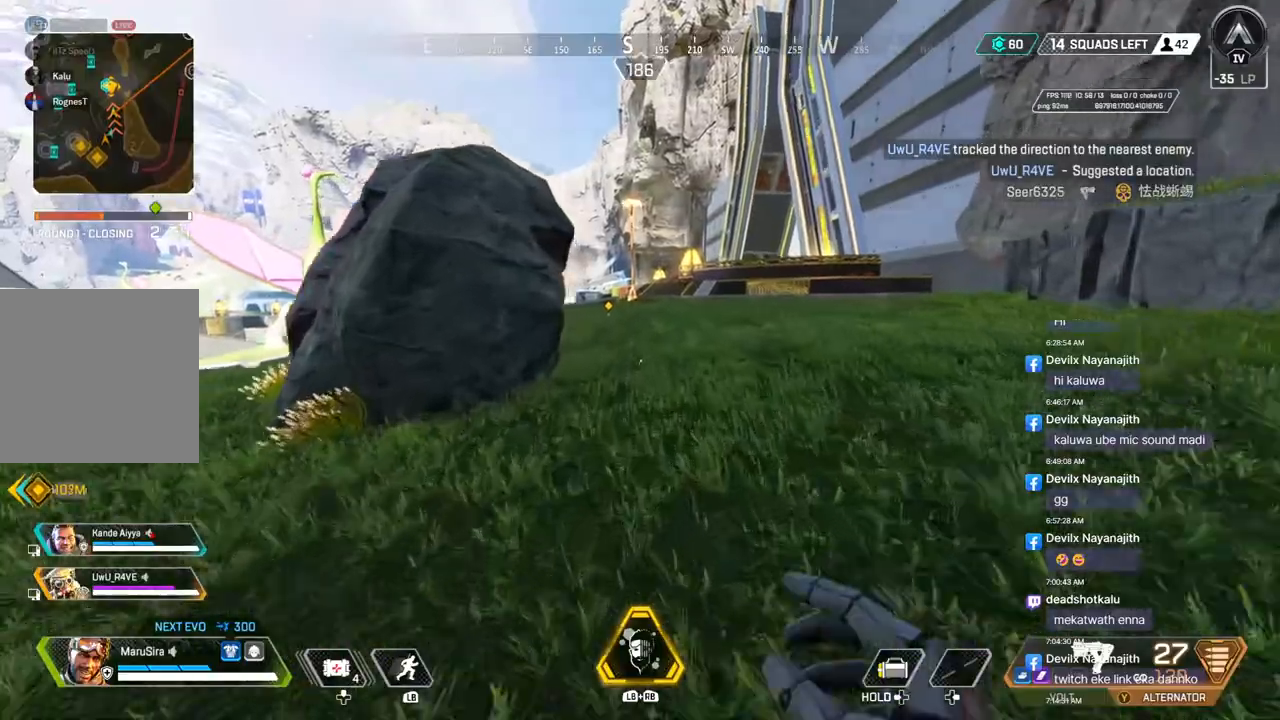
{"buttons": [], "left_stick": "up", "right_stick": "center", "events": []}
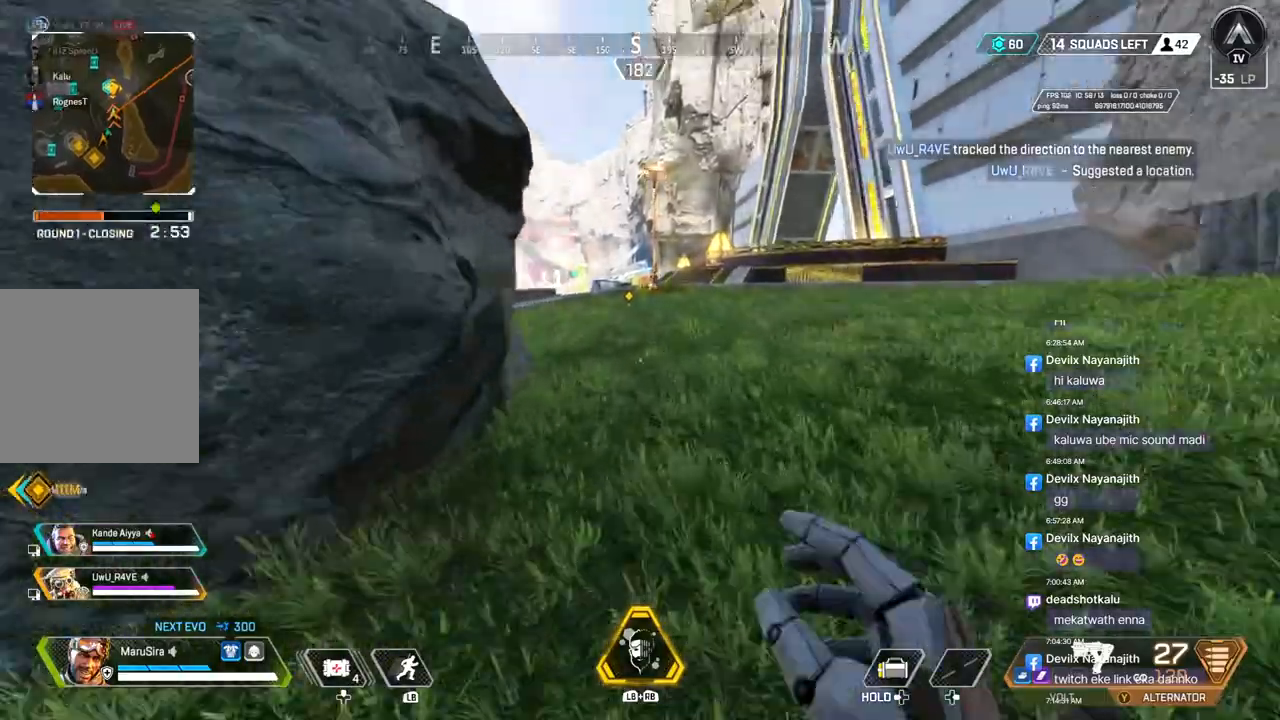
{"buttons": [], "left_stick": "up", "right_stick": "center", "events": []}
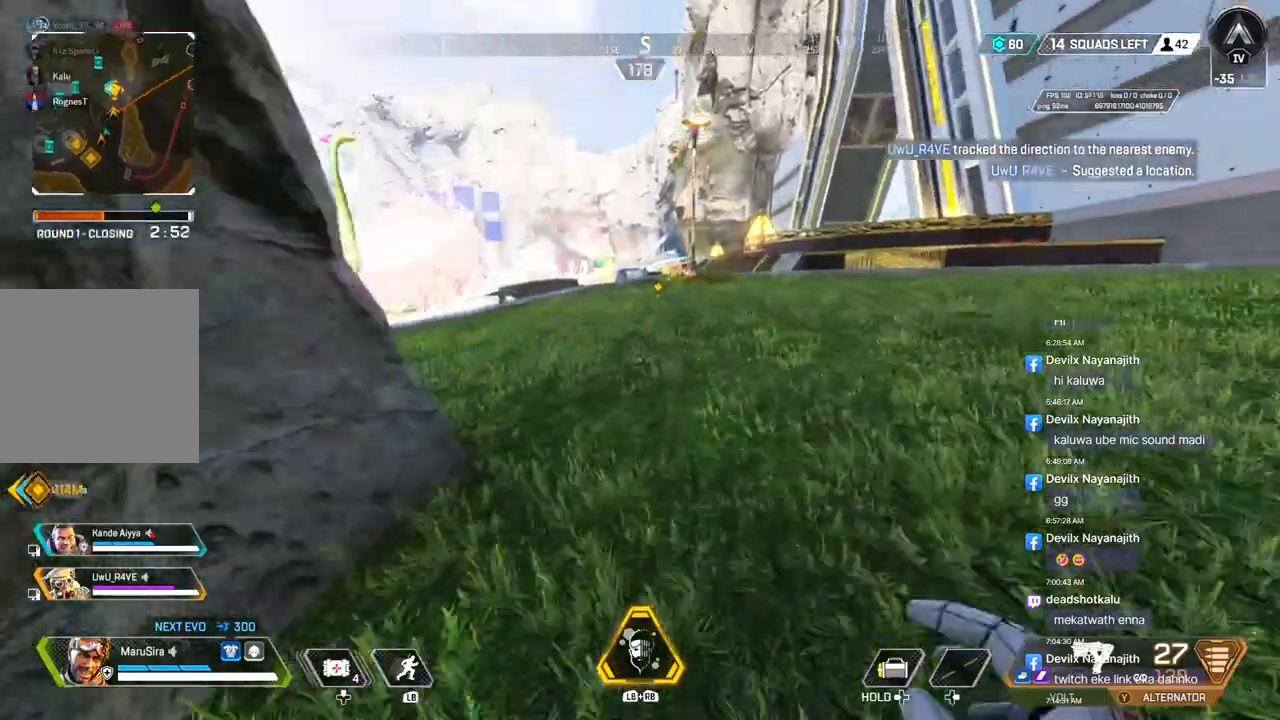
{"buttons": [], "left_stick": "up", "right_stick": "center", "events": []}
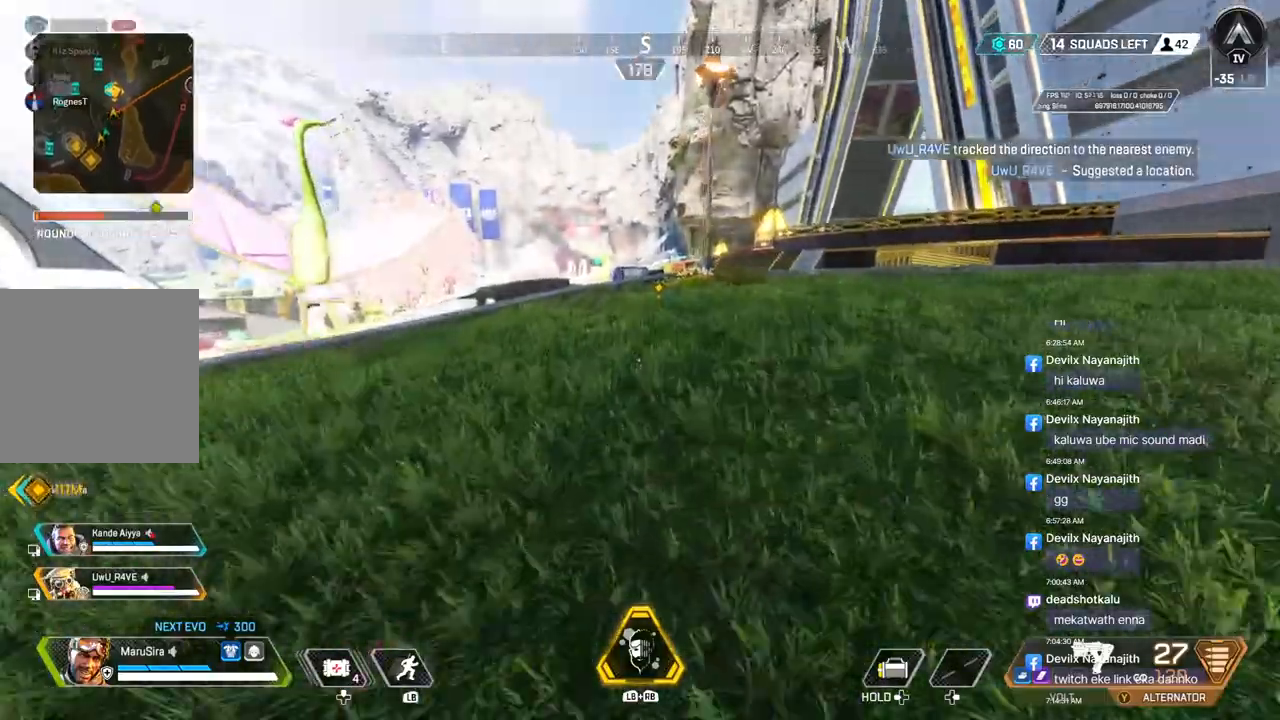
{"buttons": [], "left_stick": "up", "right_stick": "center", "events": []}
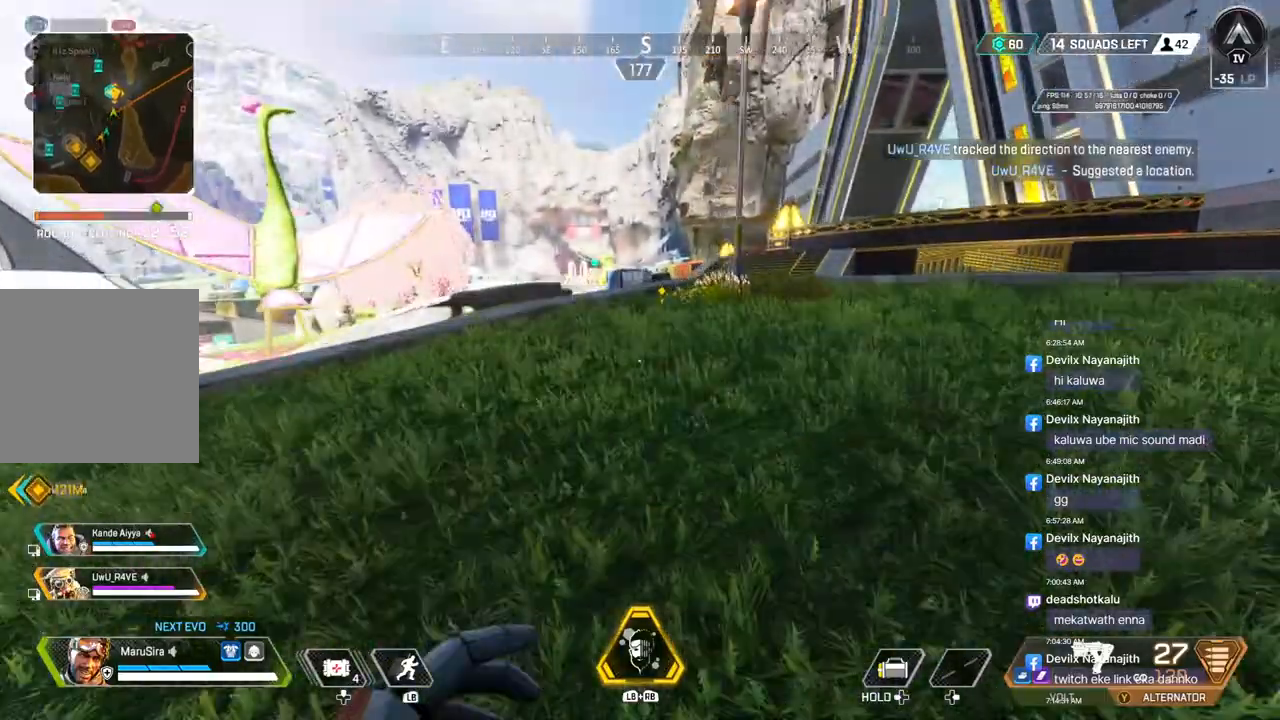
{"buttons": [], "left_stick": "up", "right_stick": "center", "events": [[133, "right_stick", "up-right"], [267, "right_stick", "center"]]}
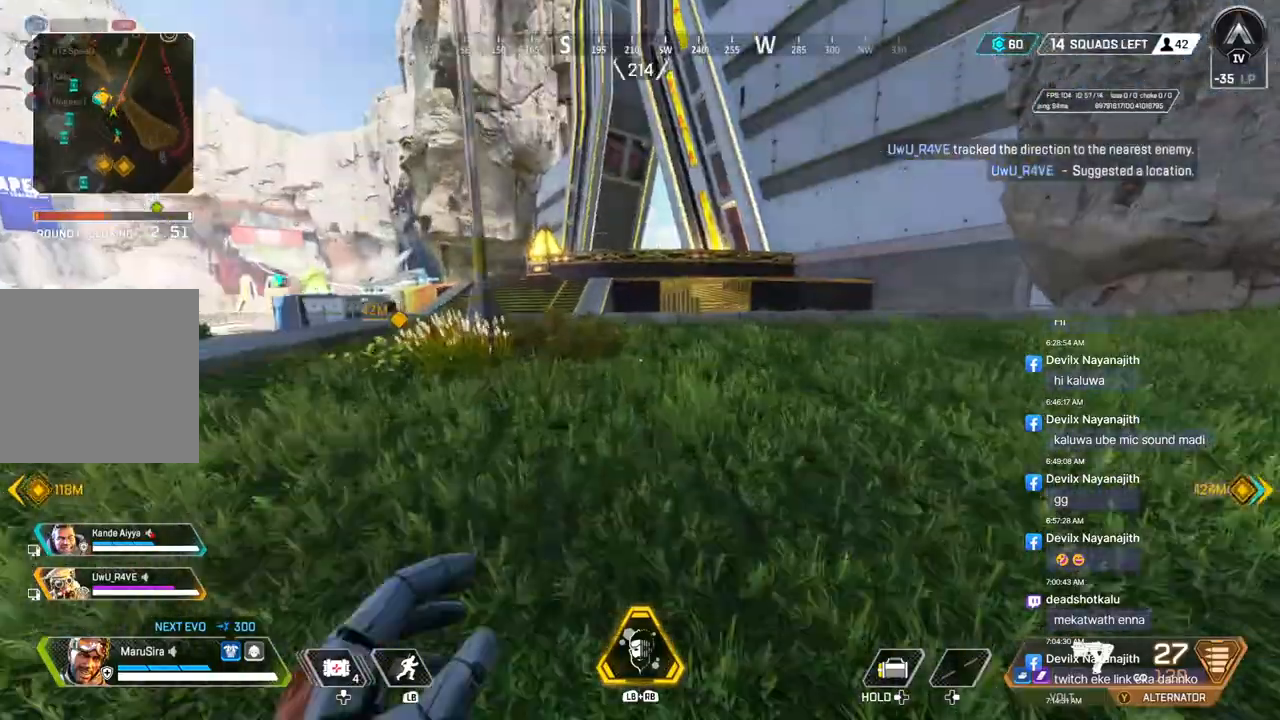
{"buttons": [], "left_stick": "up", "right_stick": "center", "events": []}
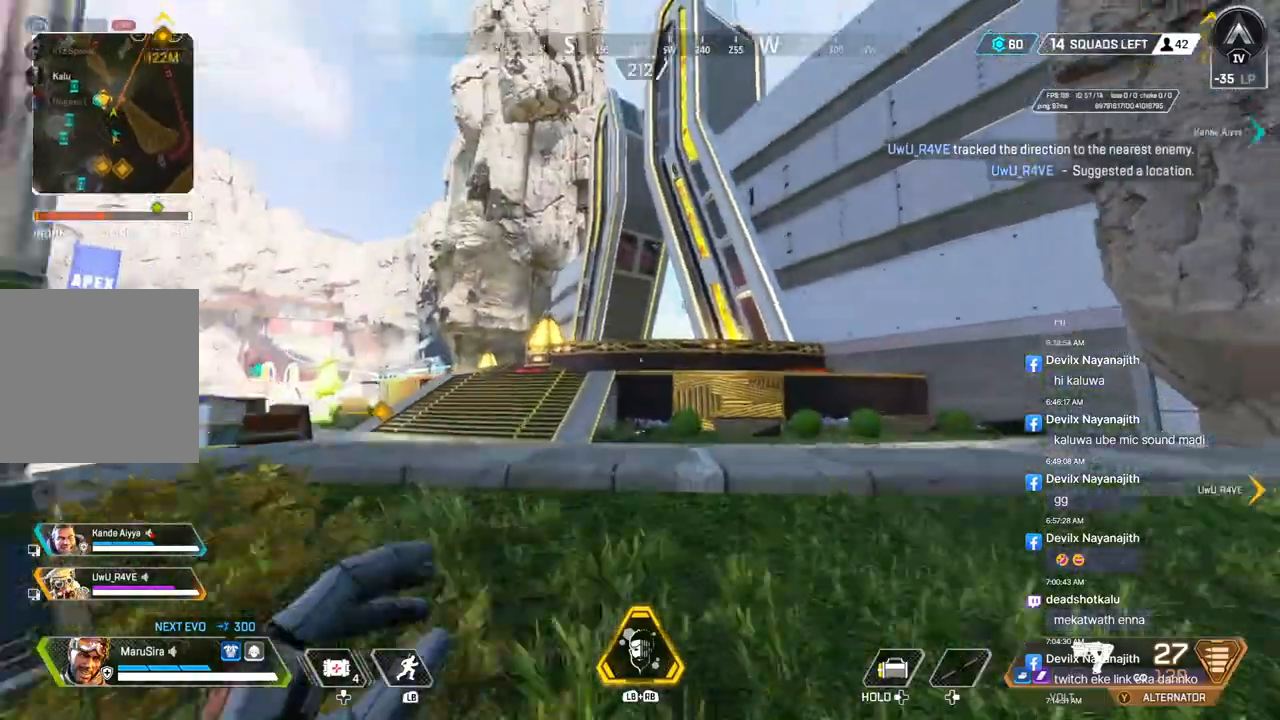
{"buttons": [], "left_stick": "up", "right_stick": "center", "events": []}
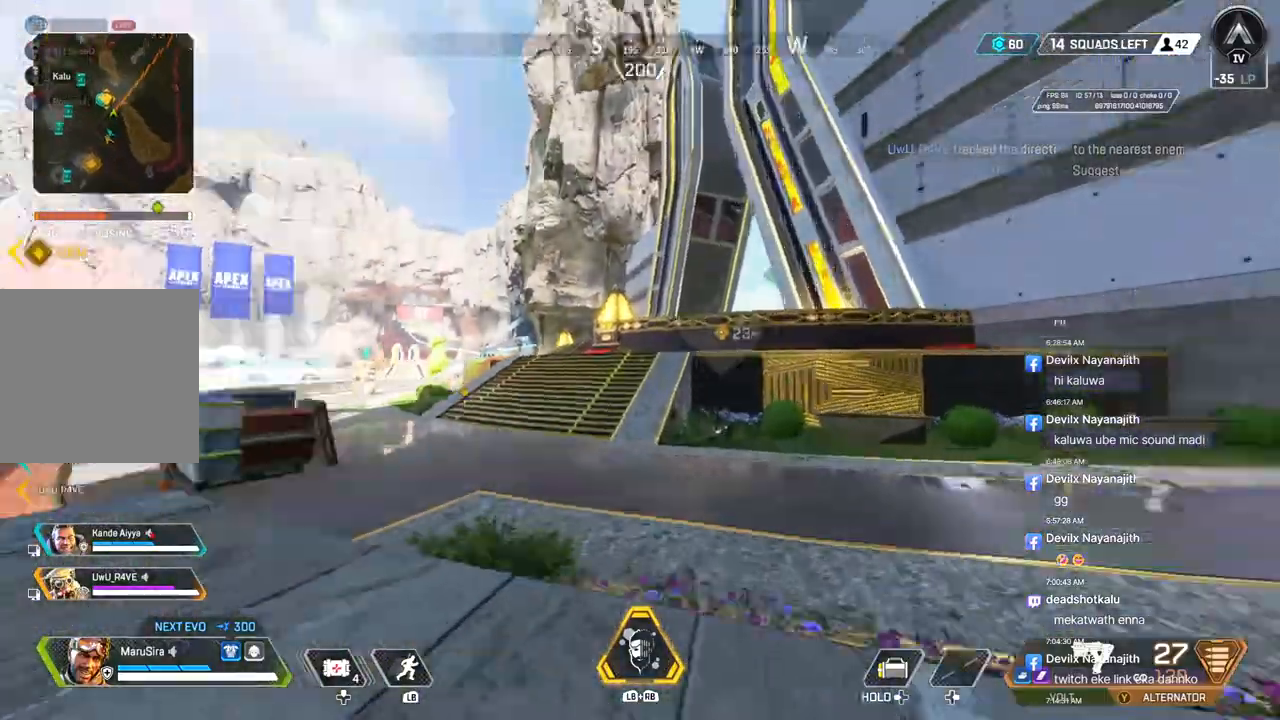
{"buttons": [], "left_stick": "up", "right_stick": "center", "events": []}